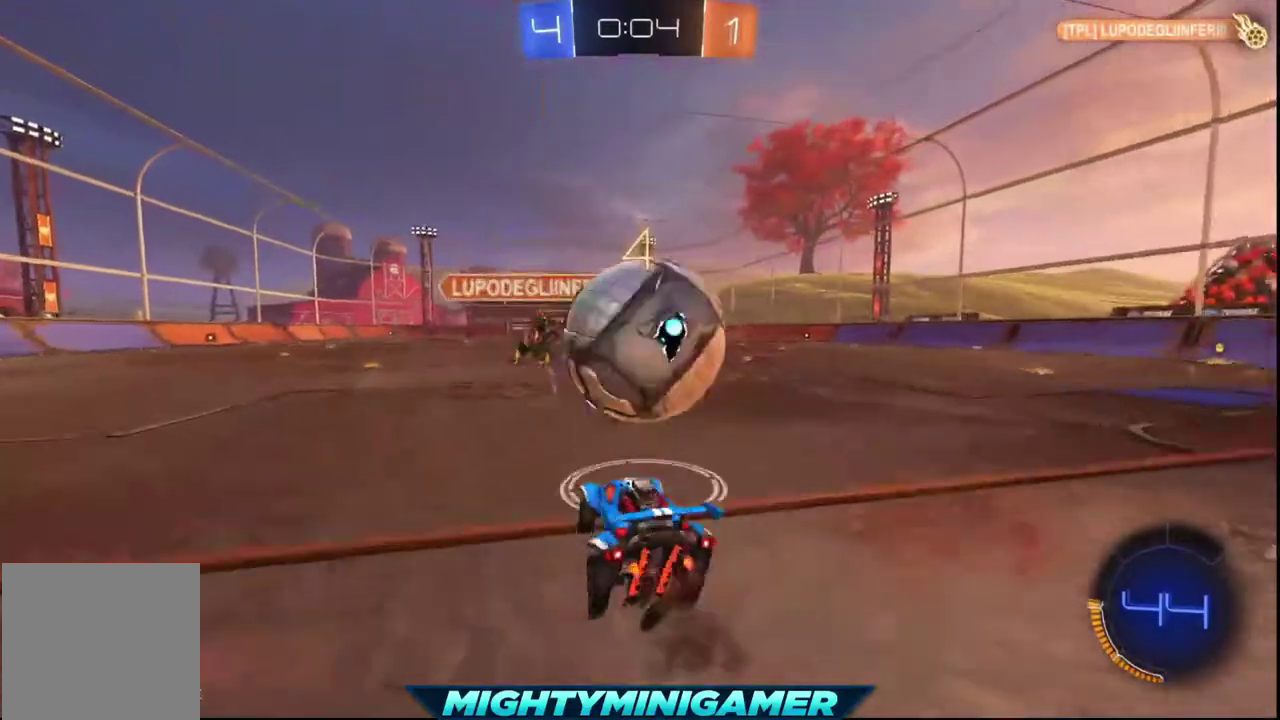
Gameplay with a controller (Xbox layout); each line is a JSON object with the inputs held at the frame after it. "events" lists button and stick changes between this image and that frame as [ms after this image, input, new state], when the widget could be followed in between.
{"buttons": [], "left_stick": "center", "right_stick": "center", "events": [[40, "A", "up"], [120, "A", "down"], [200, "A", "up"], [240, "left_stick", "center"], [440, "R2", "up"]]}
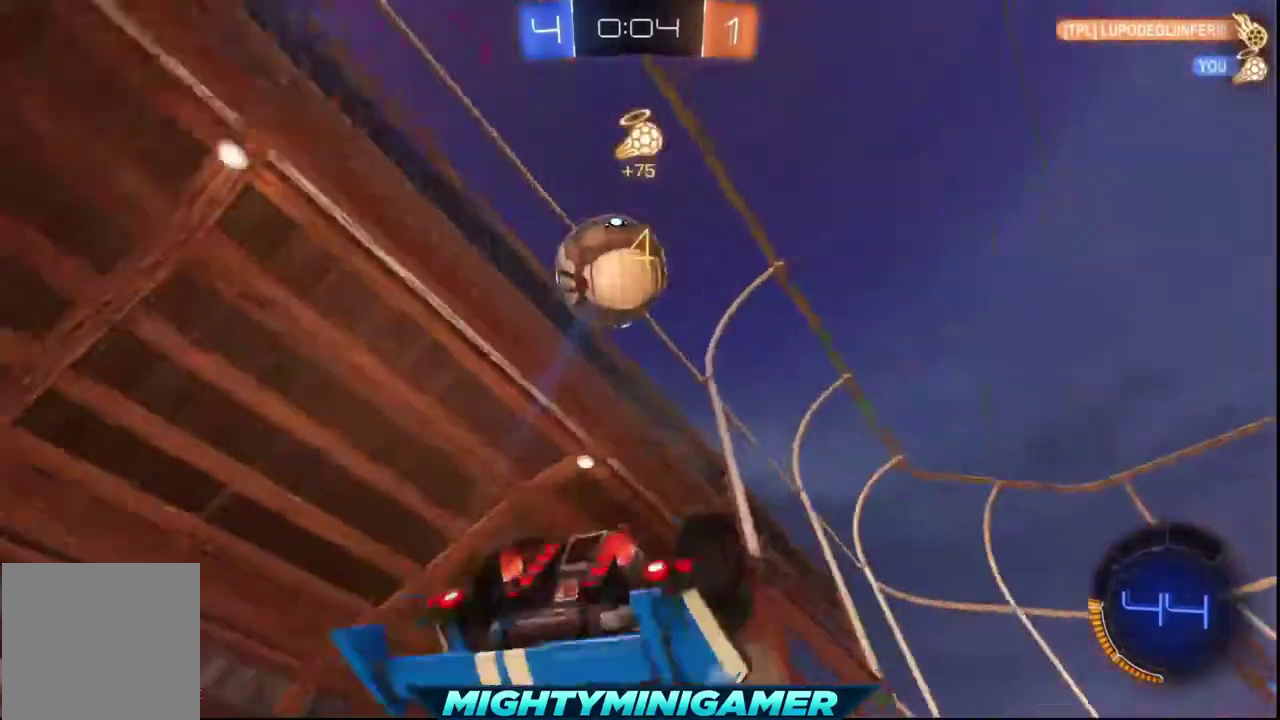
{"buttons": [], "left_stick": "center", "right_stick": "center", "events": []}
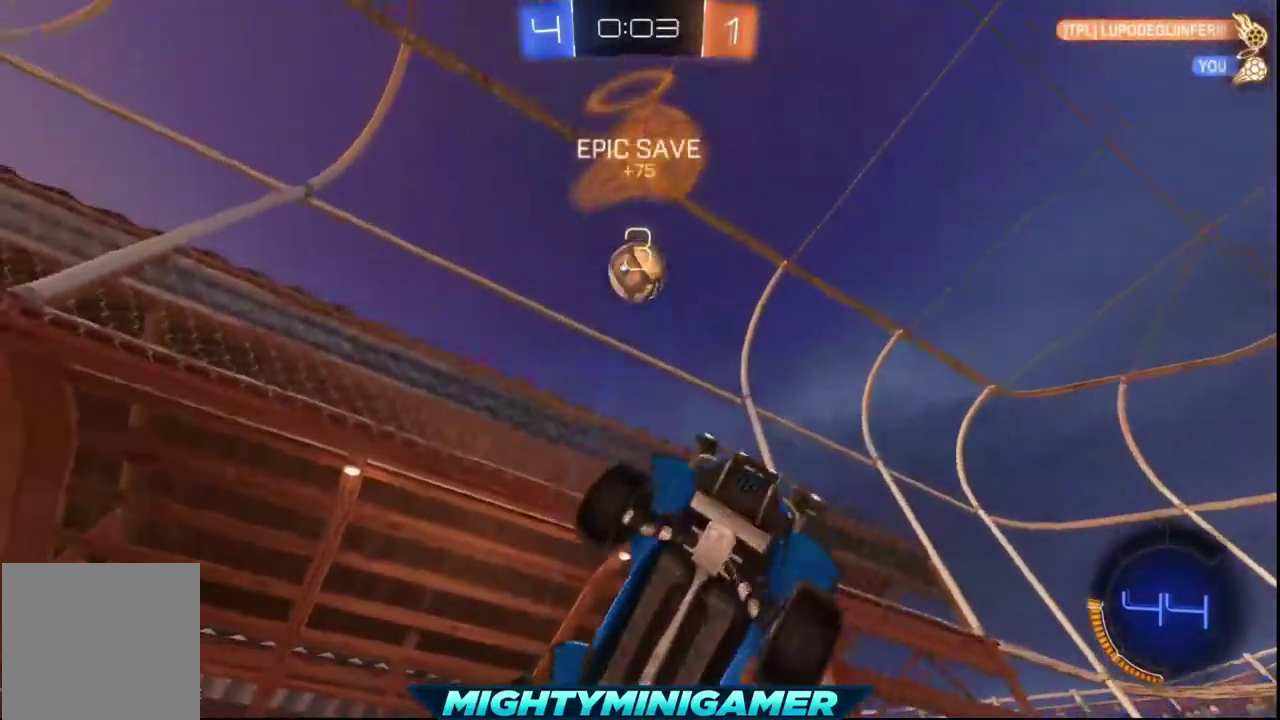
{"buttons": [], "left_stick": "center", "right_stick": "center", "events": []}
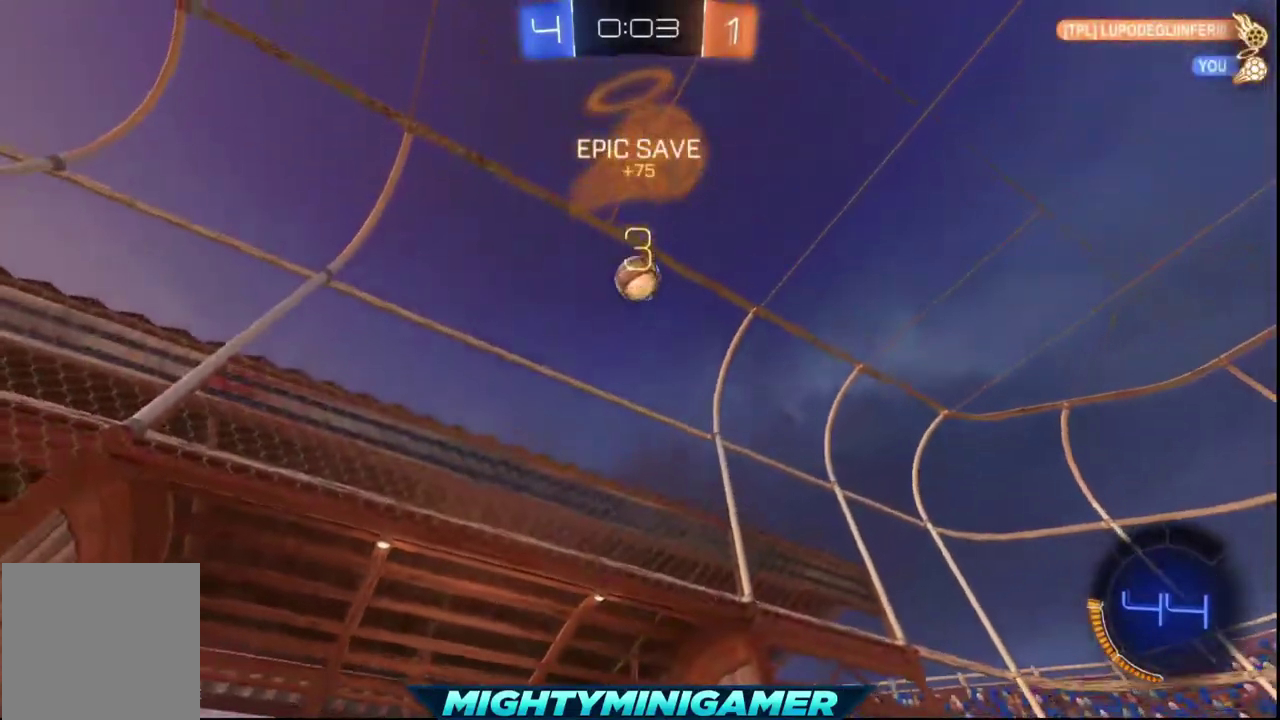
{"buttons": [], "left_stick": "center", "right_stick": "center", "events": []}
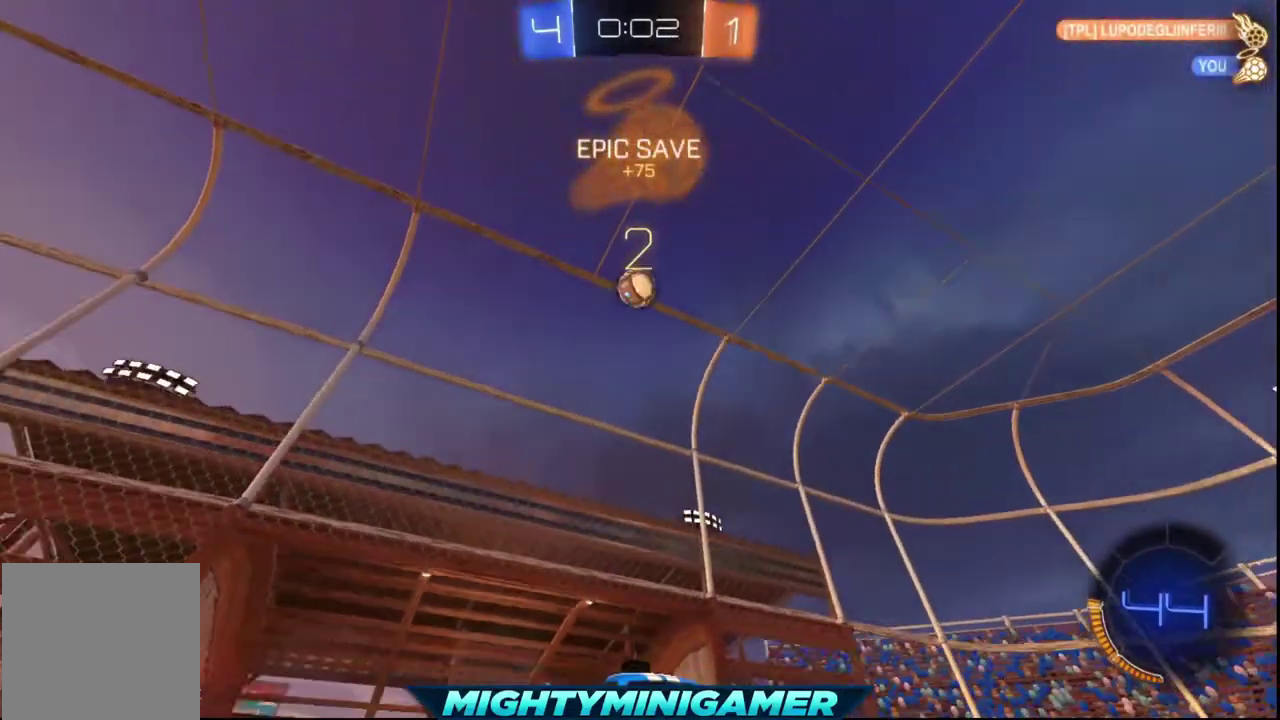
{"buttons": [], "left_stick": "left", "right_stick": "center", "events": [[280, "left_stick", "left"]]}
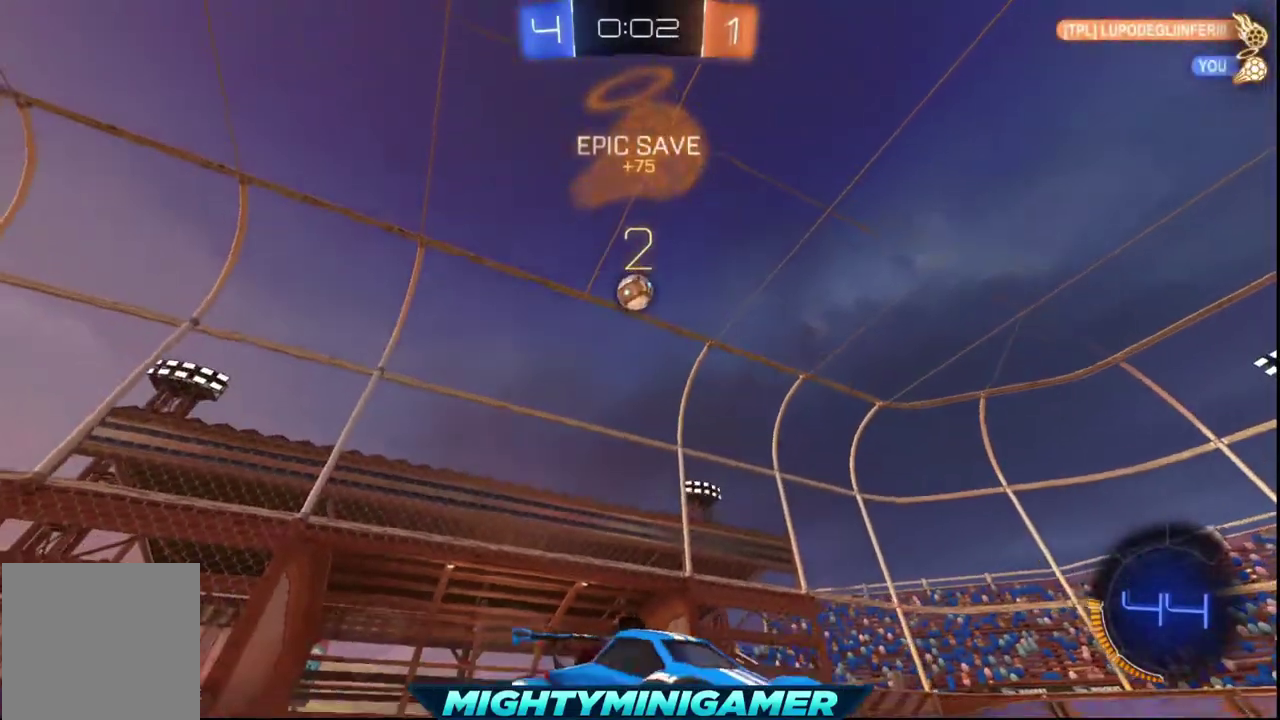
{"buttons": [], "left_stick": "left", "right_stick": "center", "events": []}
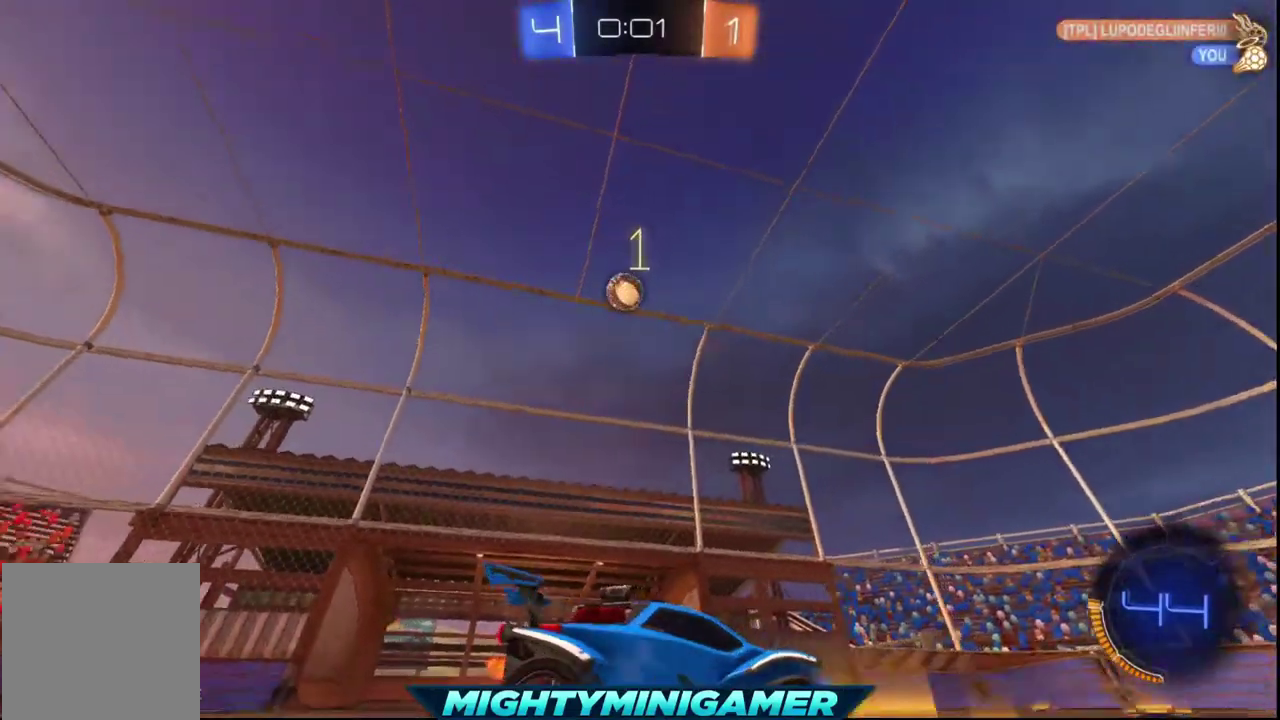
{"buttons": [], "left_stick": "left", "right_stick": "center", "events": []}
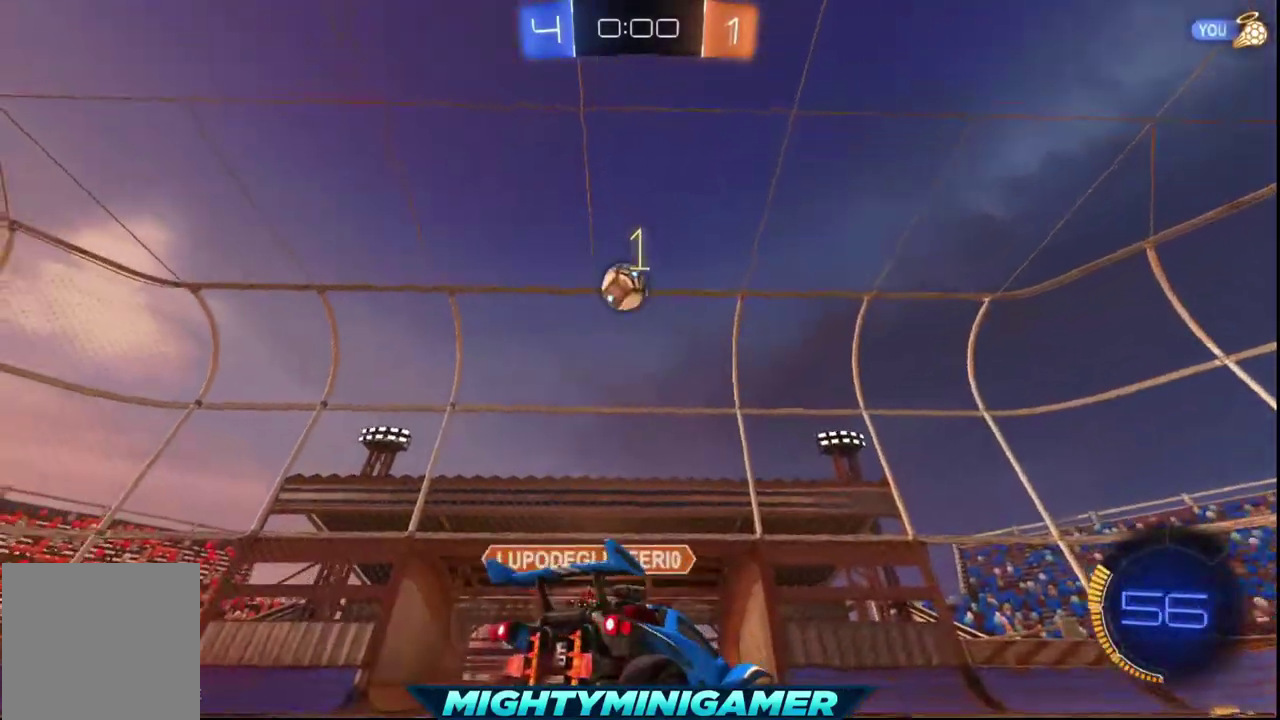
{"buttons": [], "left_stick": "up-left", "right_stick": "center", "events": [[120, "left_stick", "center"], [200, "A", "down"], [280, "A", "up"], [280, "left_stick", "up-left"], [400, "A", "down"], [520, "A", "up"]]}
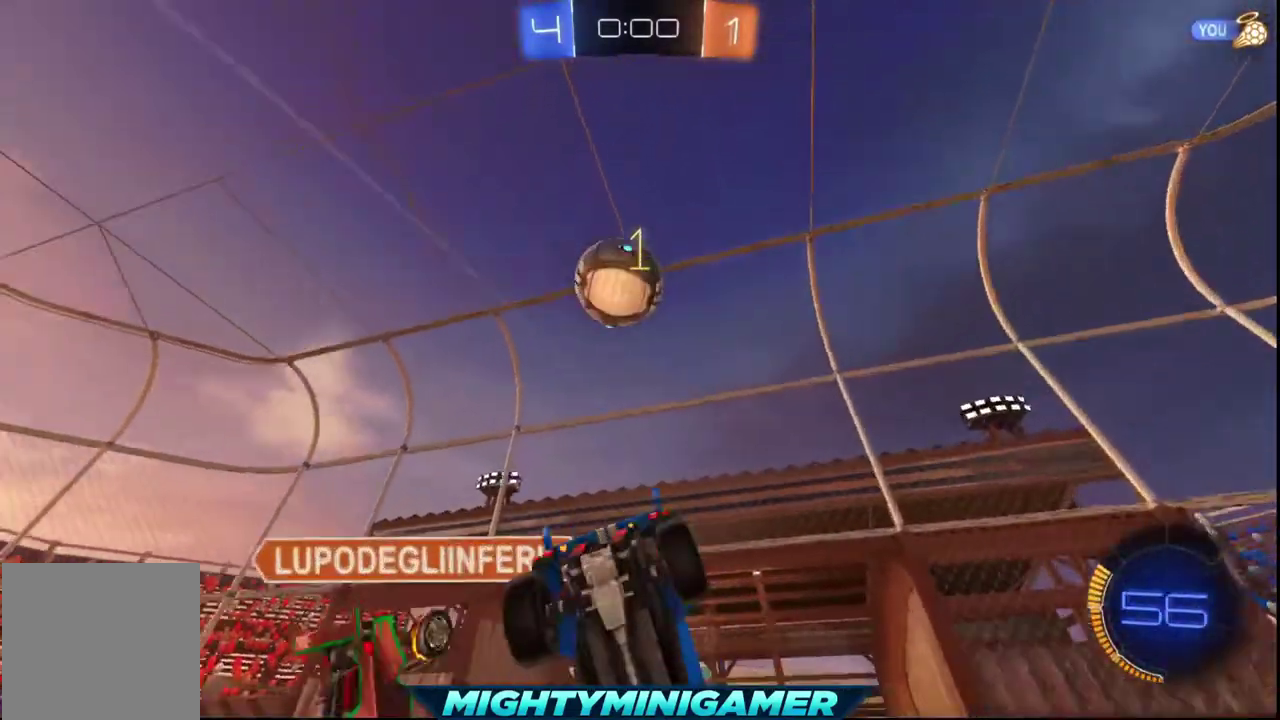
{"buttons": [], "left_stick": "center", "right_stick": "center", "events": [[120, "A", "down"], [200, "A", "up"], [200, "left_stick", "center"]]}
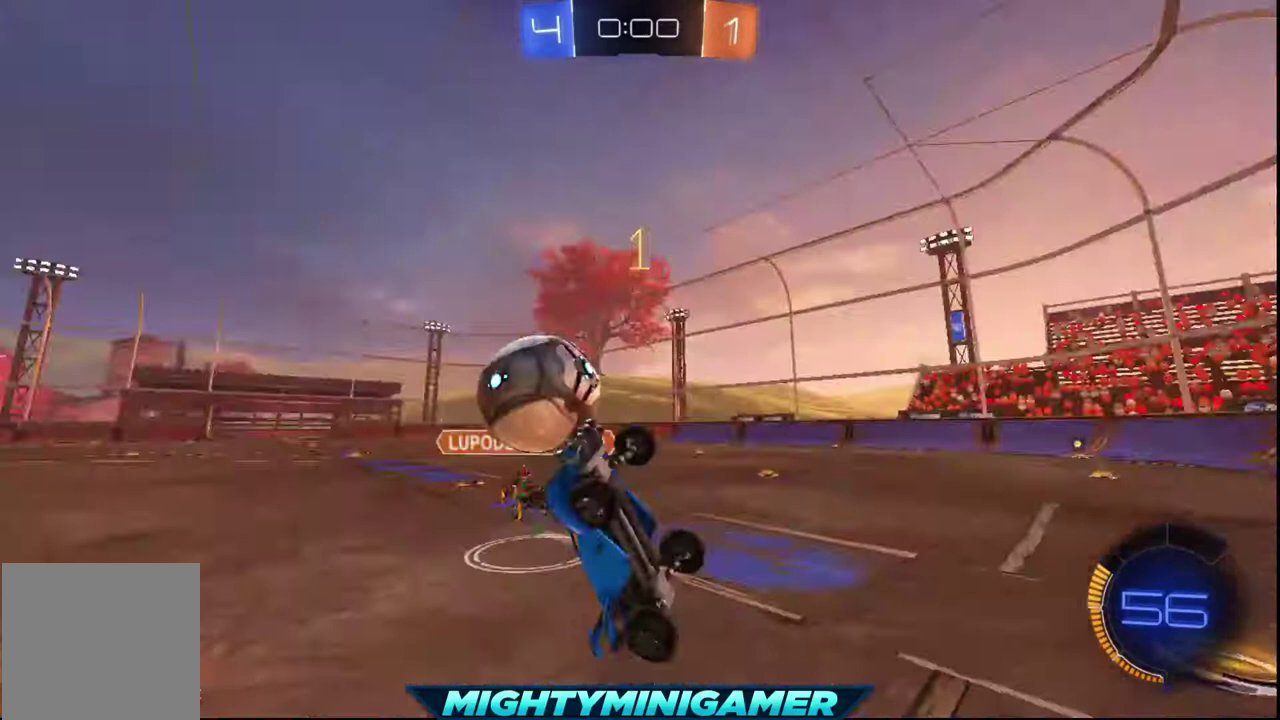
{"buttons": [], "left_stick": "center", "right_stick": "center", "events": []}
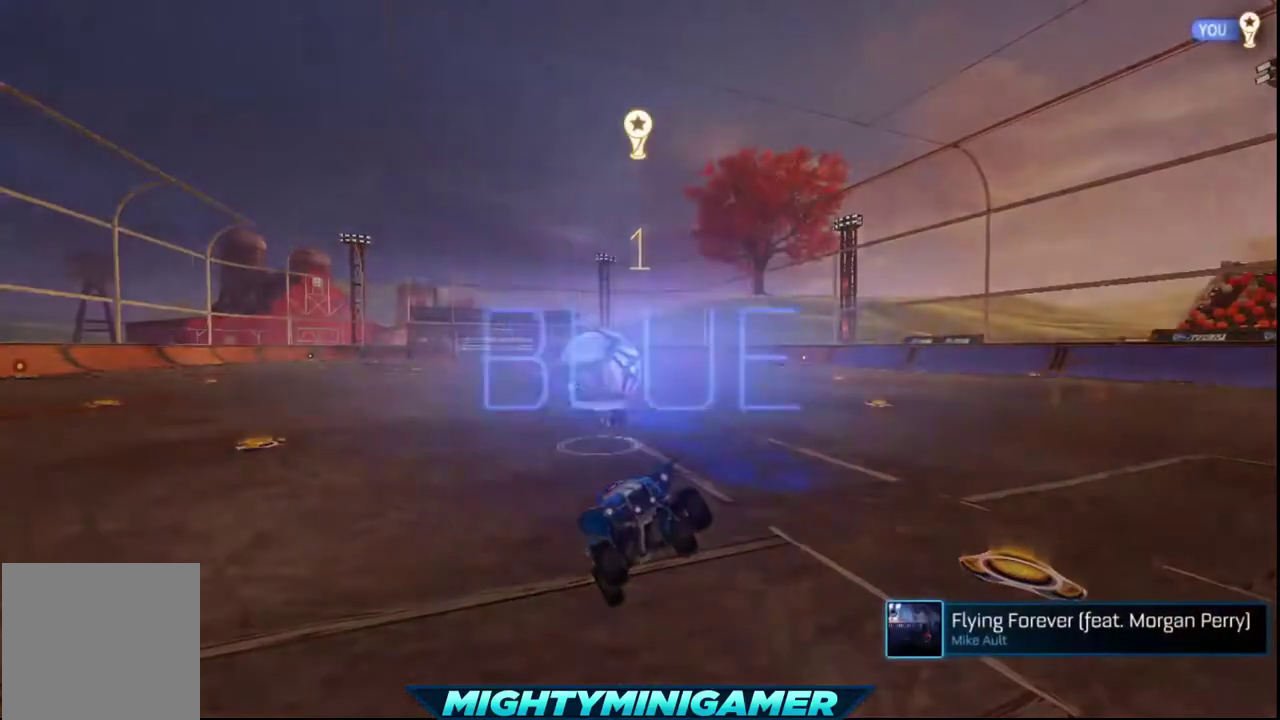
{"buttons": [], "left_stick": "center", "right_stick": "center", "events": []}
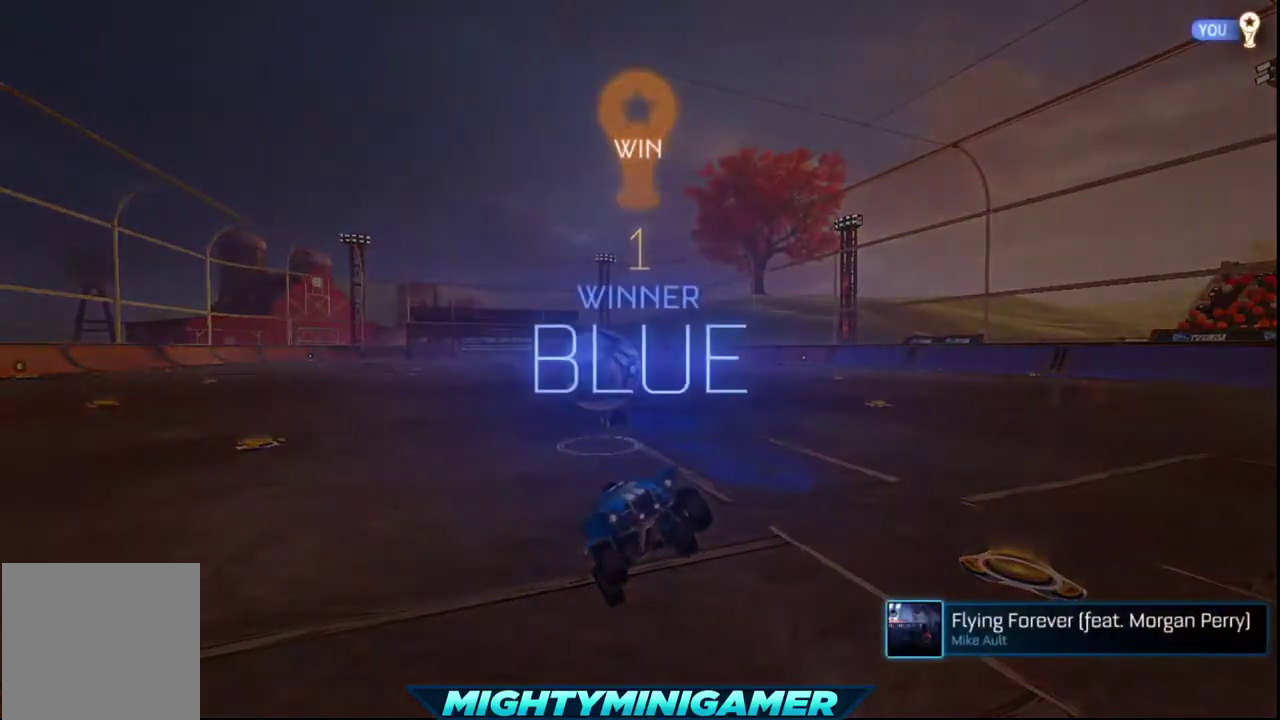
{"buttons": [], "left_stick": "center", "right_stick": "center", "events": []}
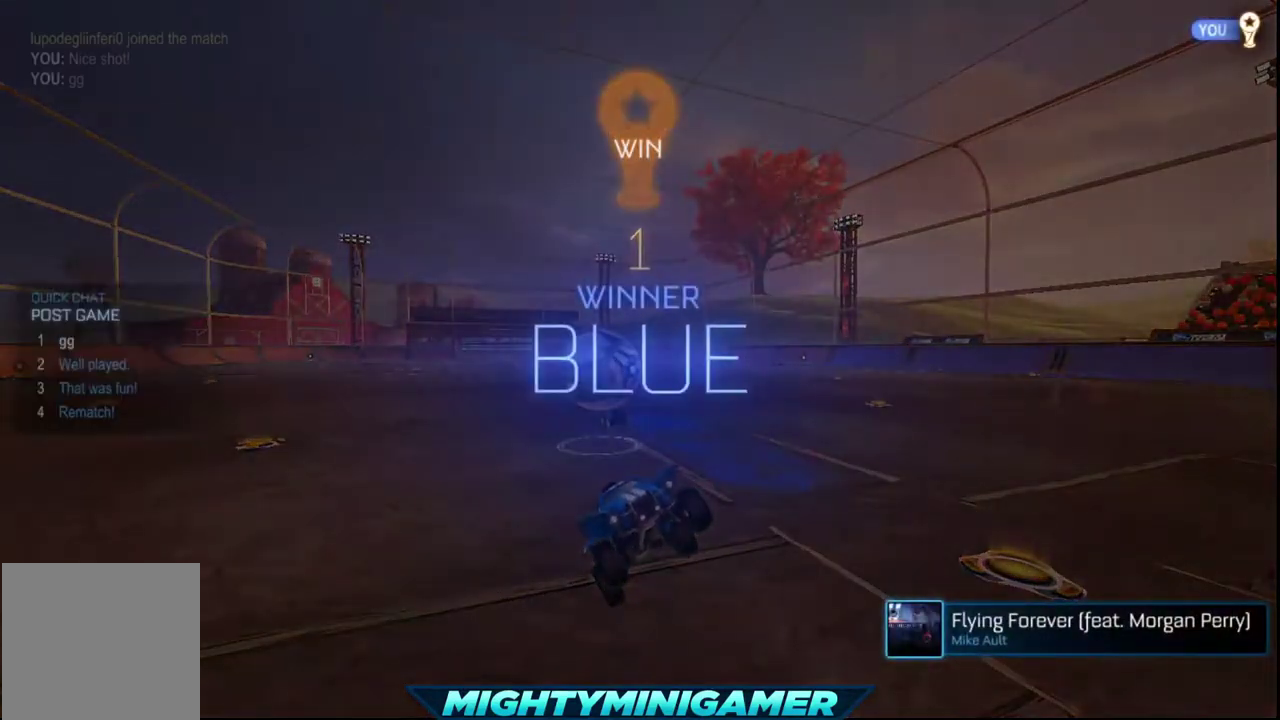
{"buttons": [], "left_stick": "center", "right_stick": "center", "events": []}
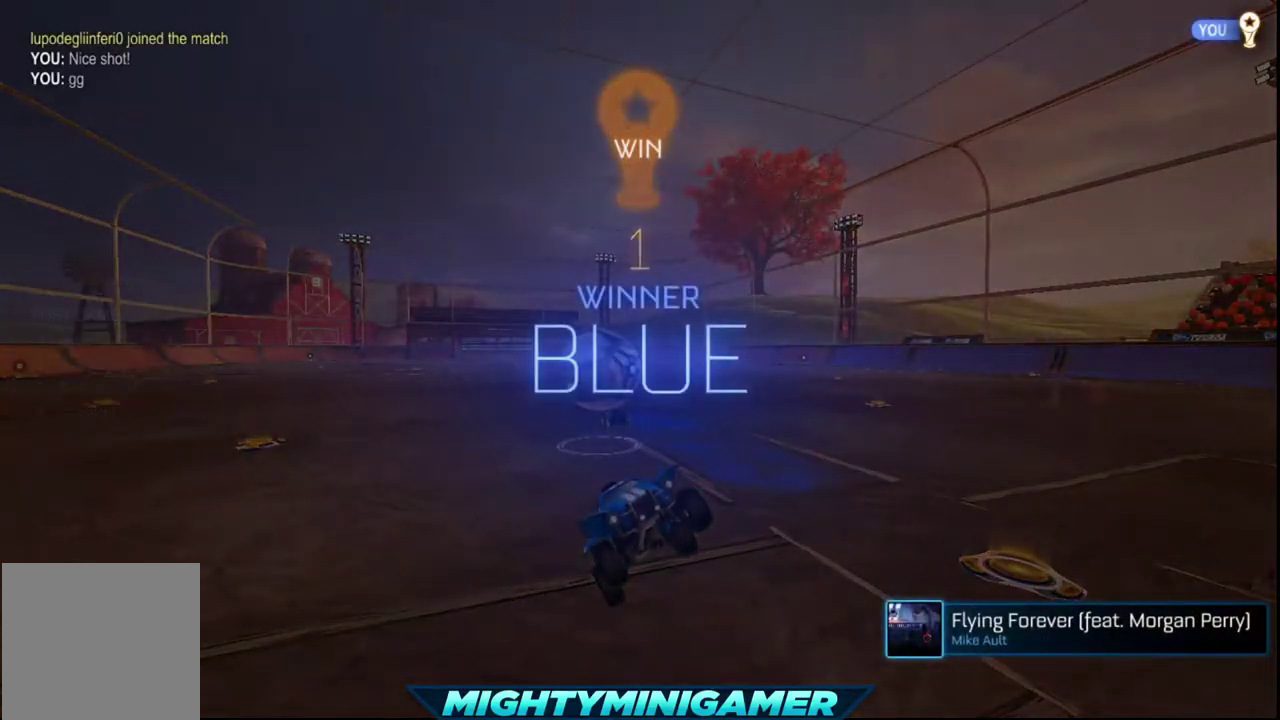
{"buttons": [], "left_stick": "center", "right_stick": "center", "events": []}
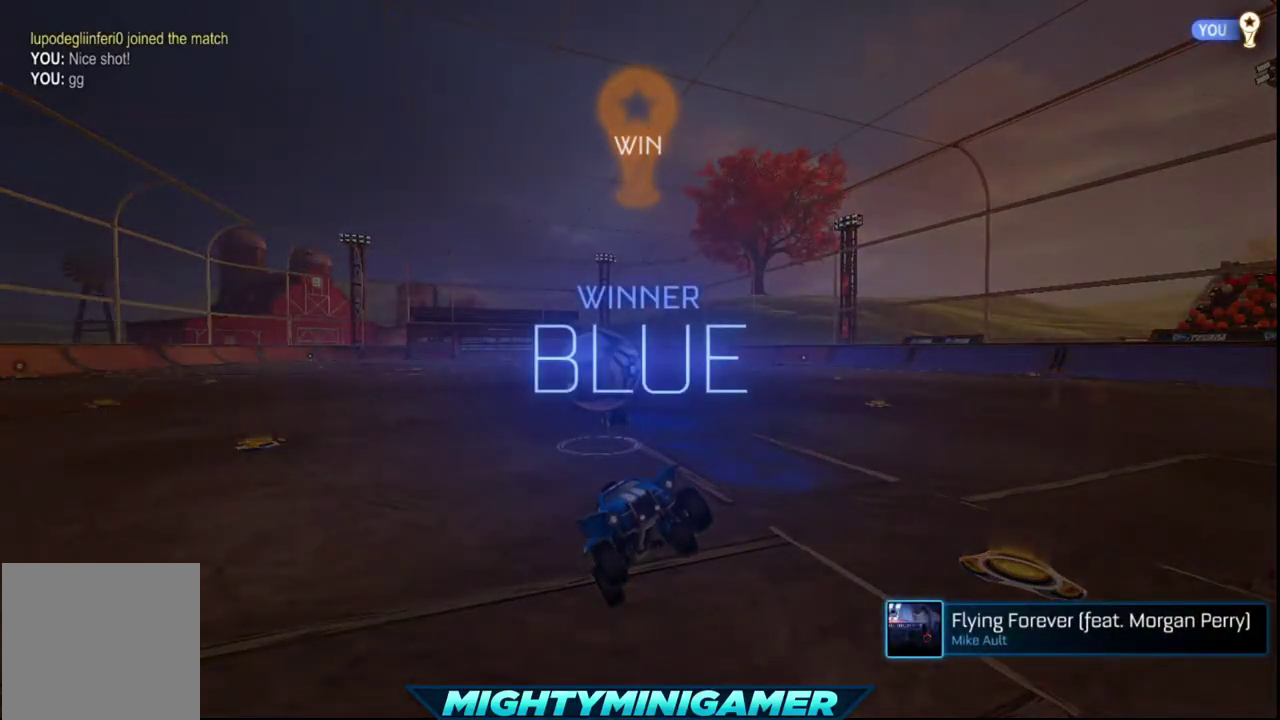
{"buttons": [], "left_stick": "center", "right_stick": "center", "events": []}
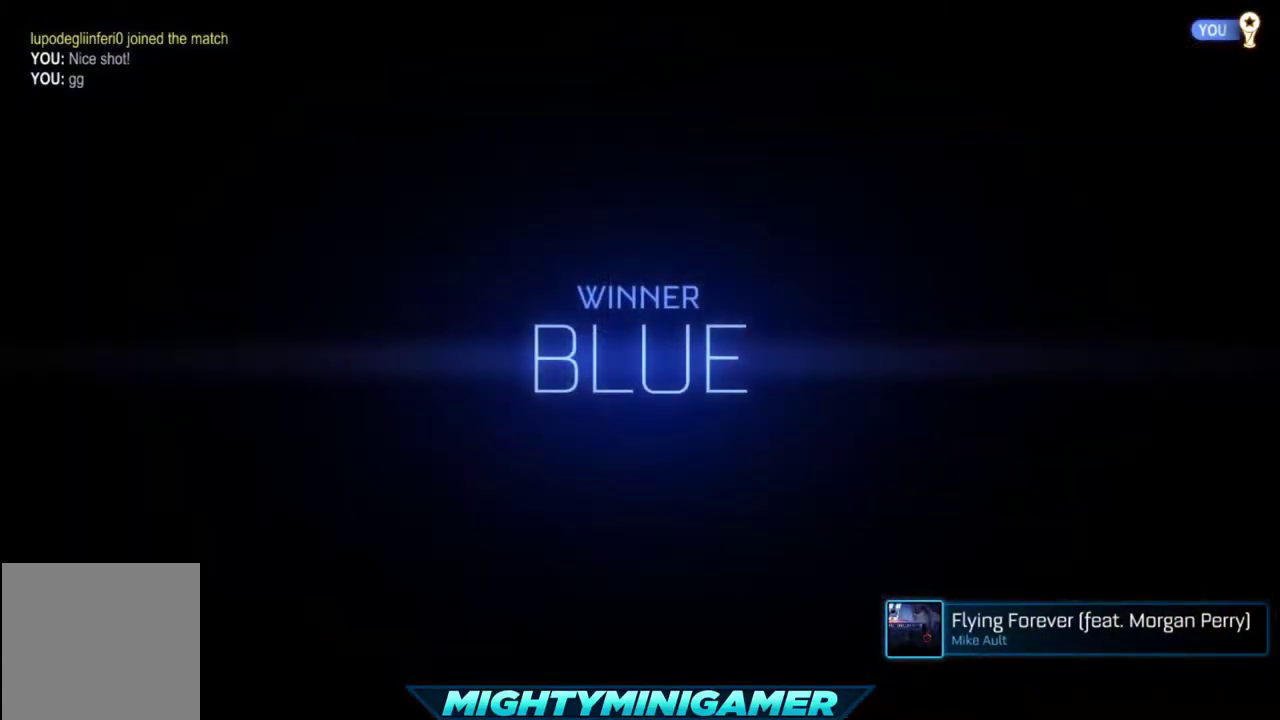
{"buttons": [], "left_stick": "center", "right_stick": "center", "events": []}
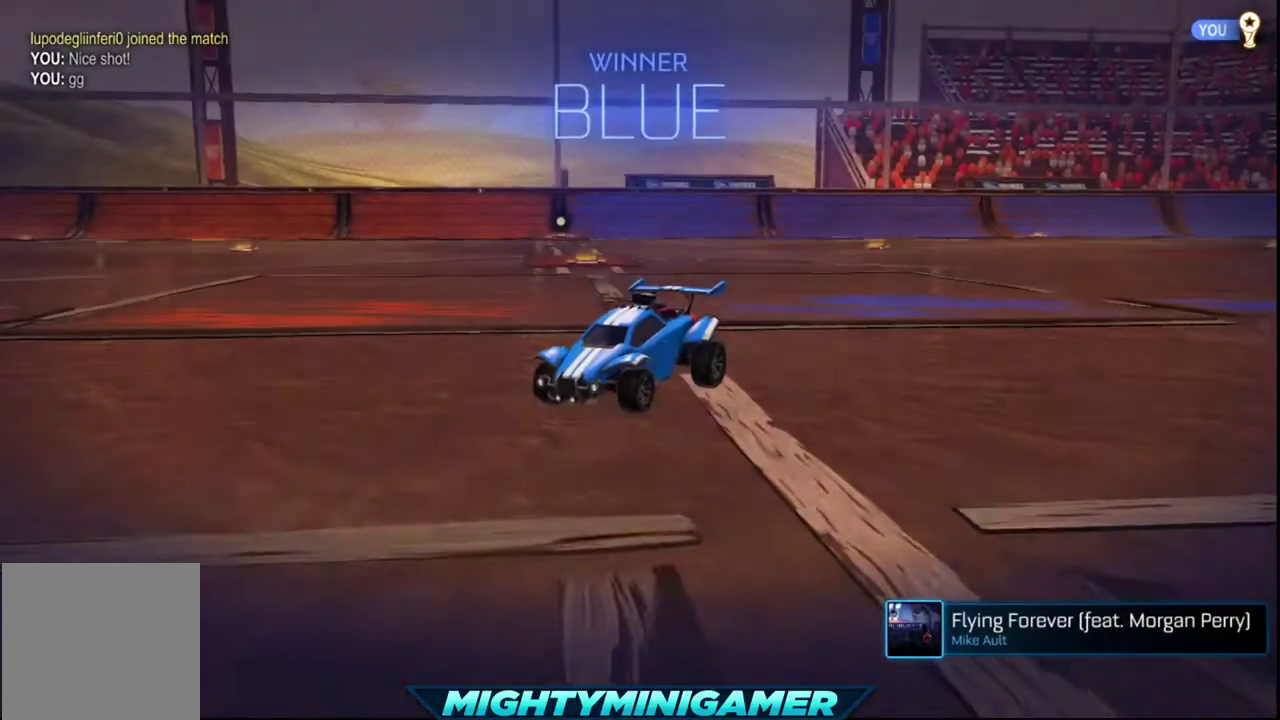
{"buttons": [], "left_stick": "center", "right_stick": "center", "events": []}
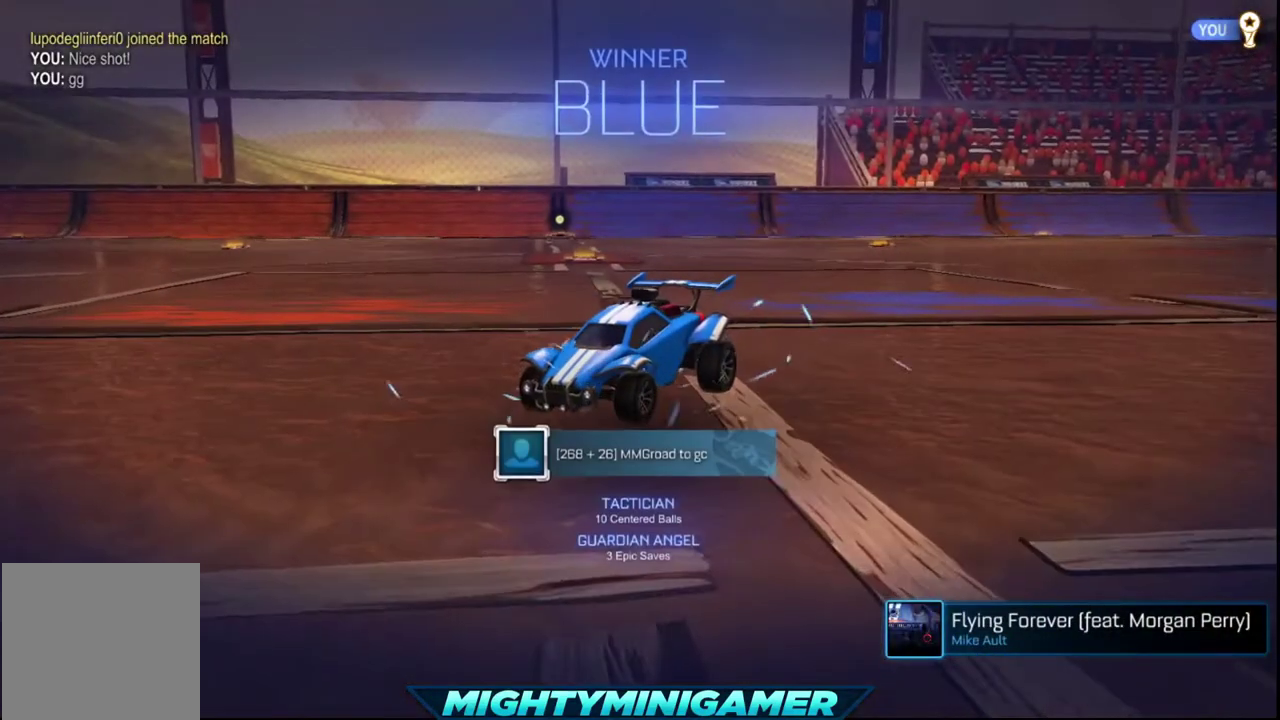
{"buttons": ["A"], "left_stick": "center", "right_stick": "center", "events": [[520, "A", "down"]]}
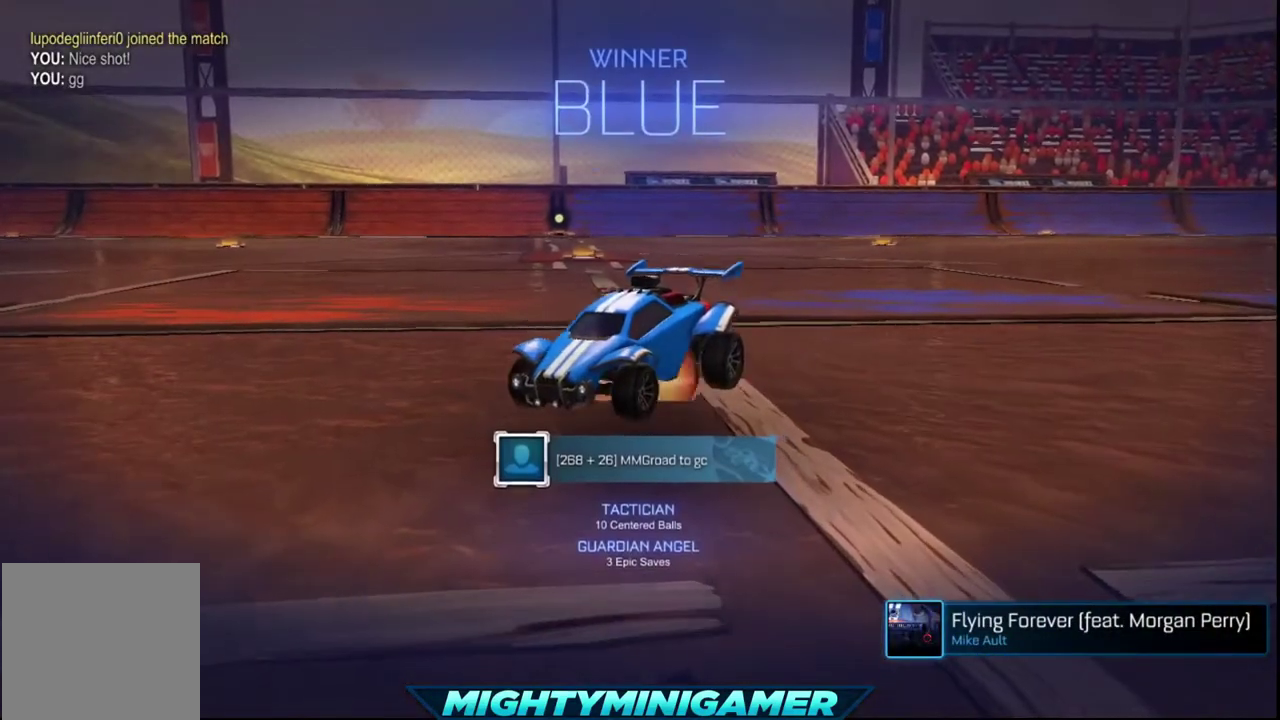
{"buttons": ["X", "L1"], "left_stick": "down-right", "right_stick": "center", "events": [[120, "left_stick", "down"], [160, "A", "up"], [200, "L1", "down"], [280, "X", "down"], [360, "left_stick", "down-right"], [400, "X", "up"], [480, "X", "down"]]}
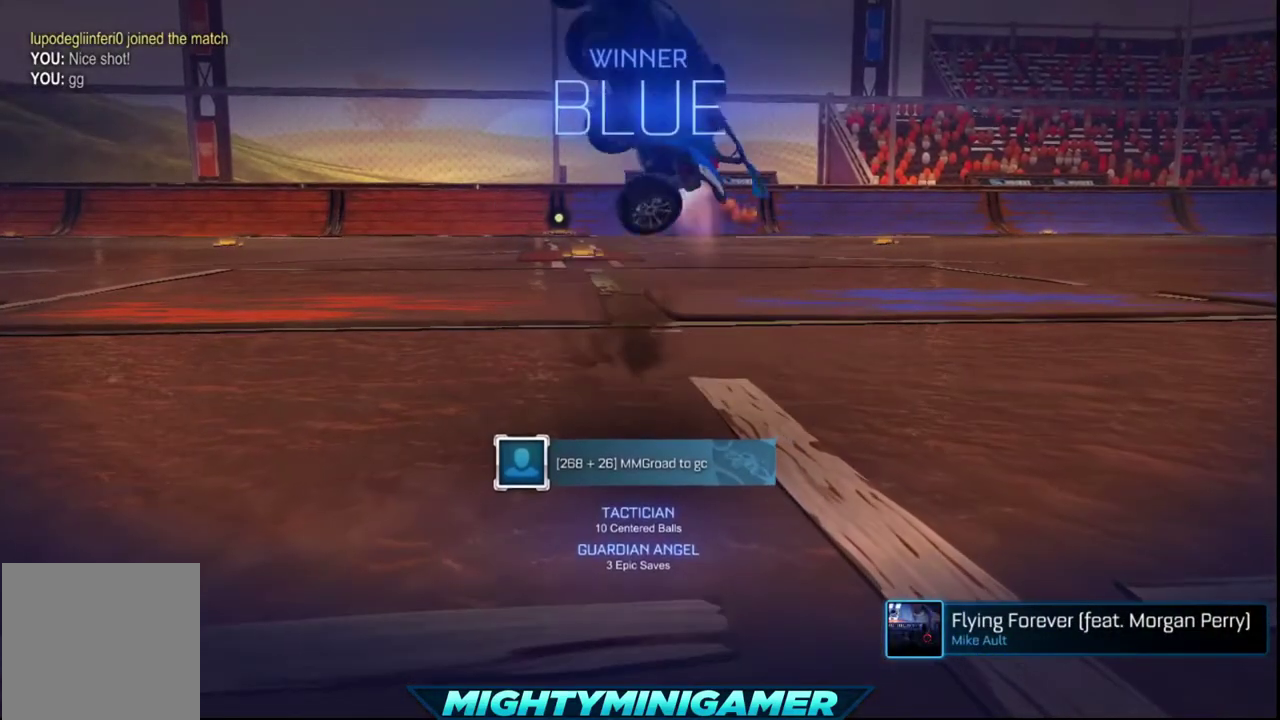
{"buttons": ["L1"], "left_stick": "center", "right_stick": "center", "events": [[80, "left_stick", "center"], [120, "X", "up"], [200, "X", "down"], [440, "X", "up"]]}
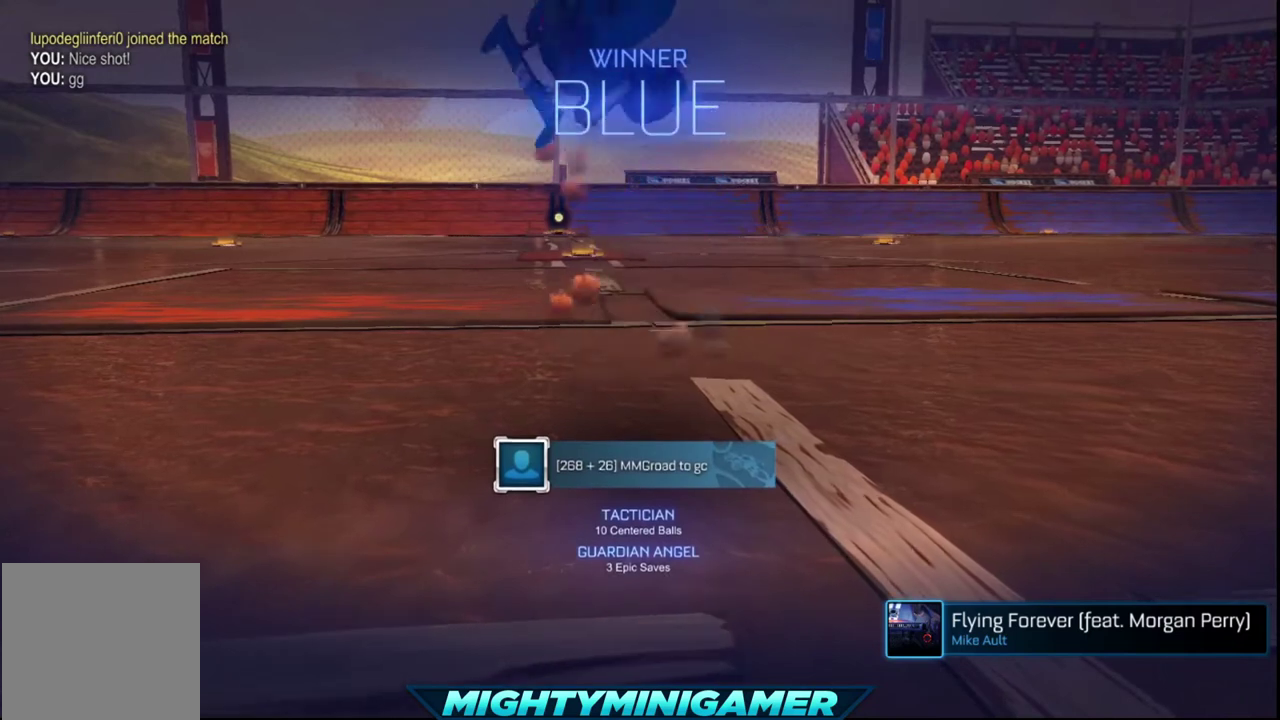
{"buttons": ["X", "L1"], "left_stick": "right", "right_stick": "center", "events": [[40, "X", "down"], [120, "X", "up"], [200, "X", "down"], [240, "left_stick", "right"]]}
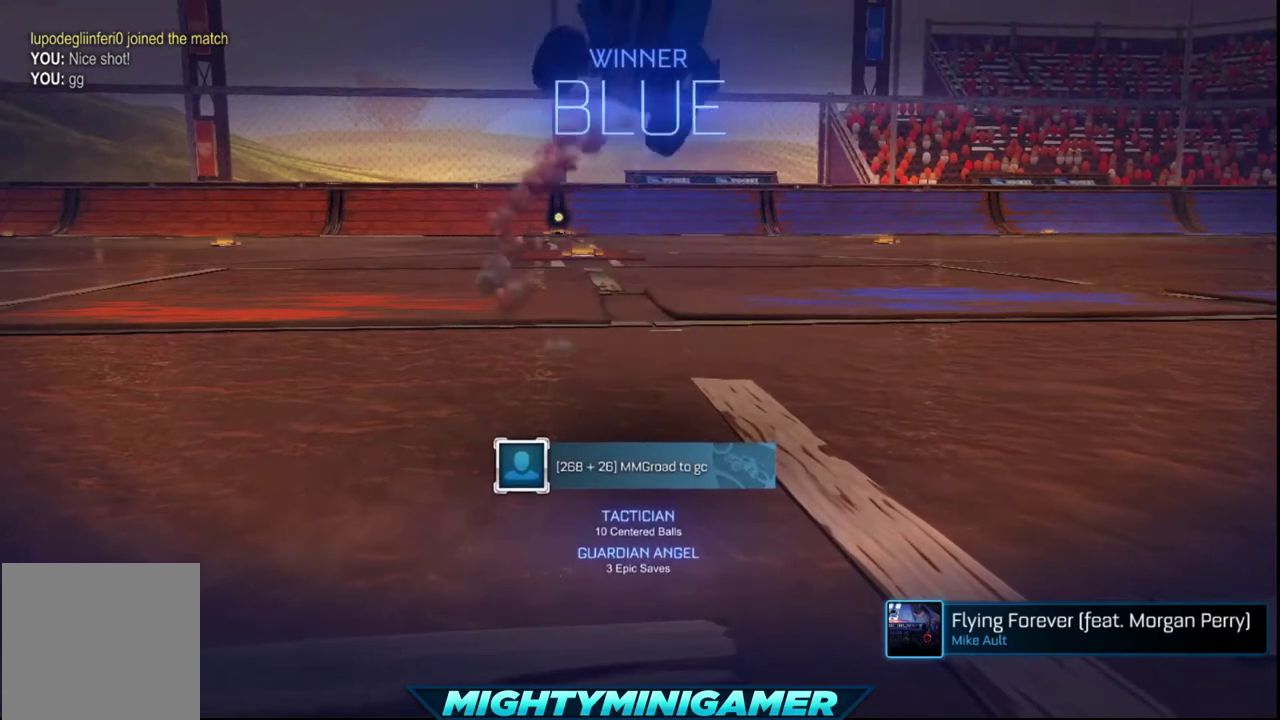
{"buttons": ["X", "L1"], "left_stick": "right", "right_stick": "center", "events": []}
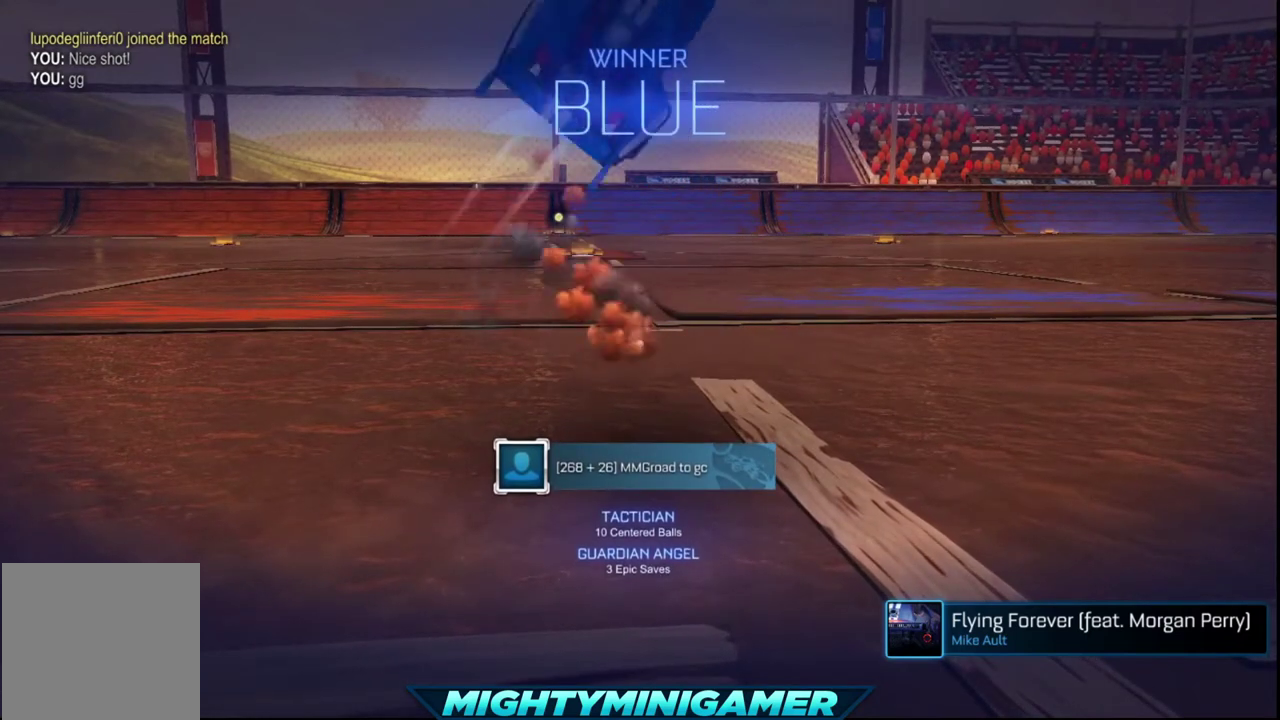
{"buttons": [], "left_stick": "right", "right_stick": "center", "events": [[440, "X", "up"], [480, "L1", "up"]]}
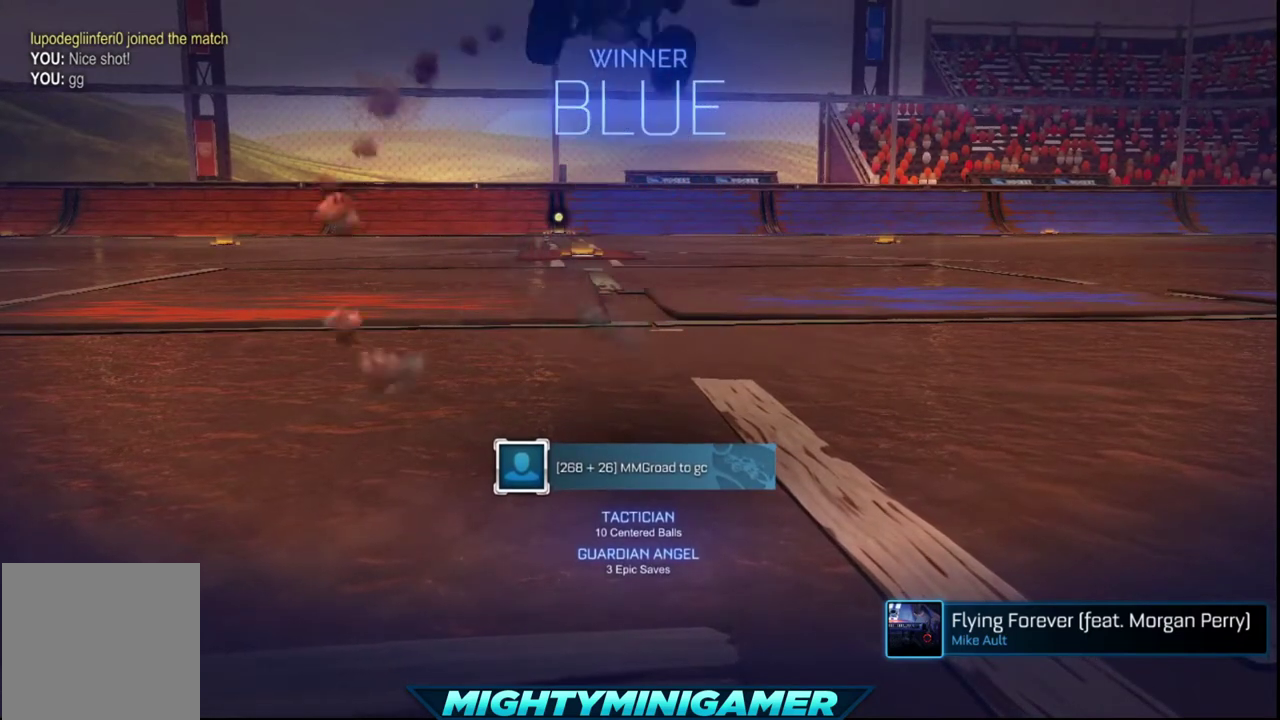
{"buttons": [], "left_stick": "center", "right_stick": "center", "events": [[40, "left_stick", "center"]]}